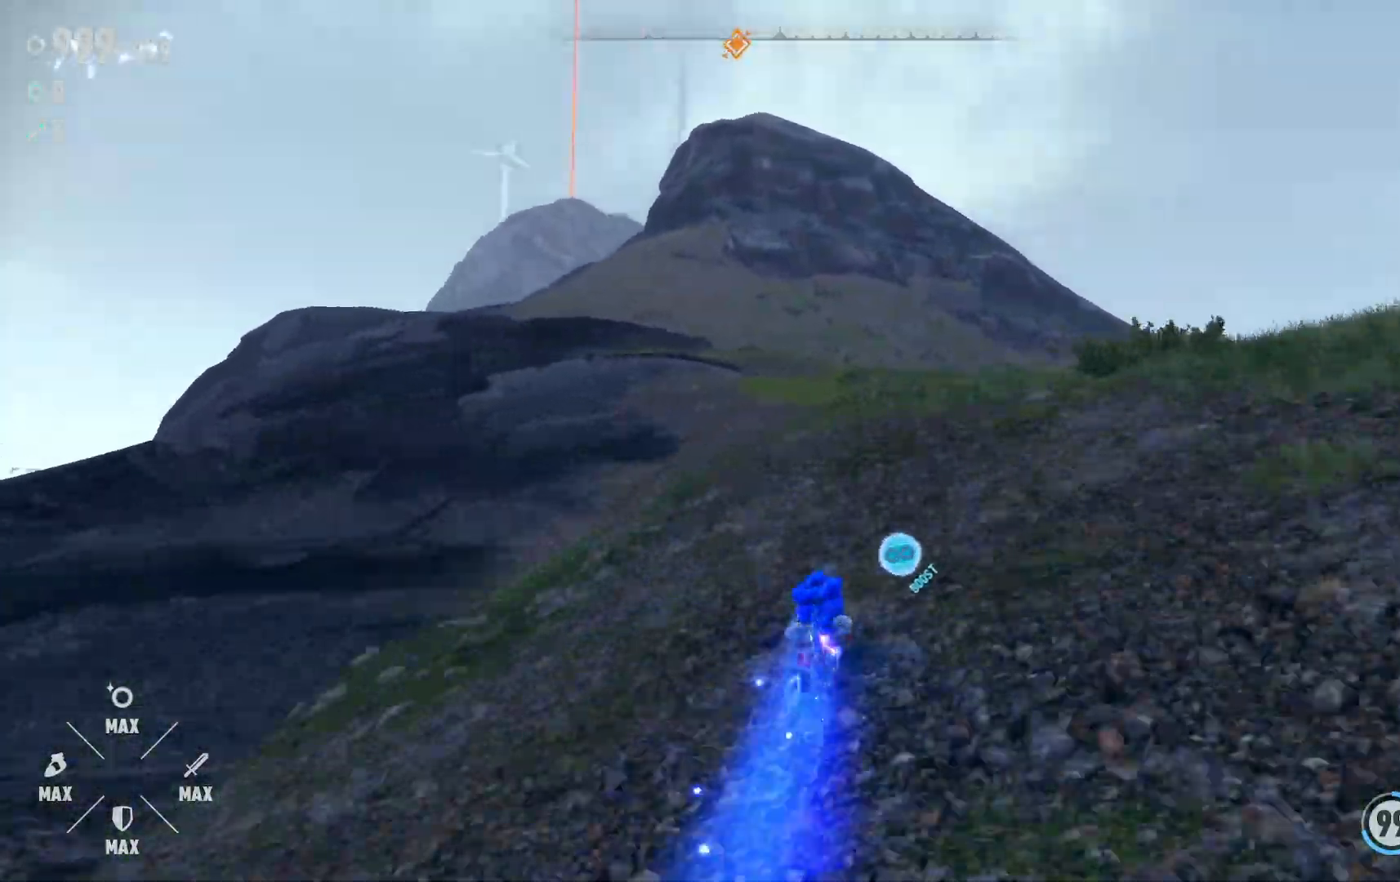
Gameplay with a controller (Xbox layout); each line is a JSON object with the inputs held at the frame after it (dt_ms = milliseconds from this image to that frame). "events" lists button and stick changes between this image and that frame as [ms after this image, input, new state], when the widget could be followed in between. Not read: L3 R2 R3.
{"dt_ms": 500, "buttons": [], "left_stick": "up", "right_stick": "center", "events": []}
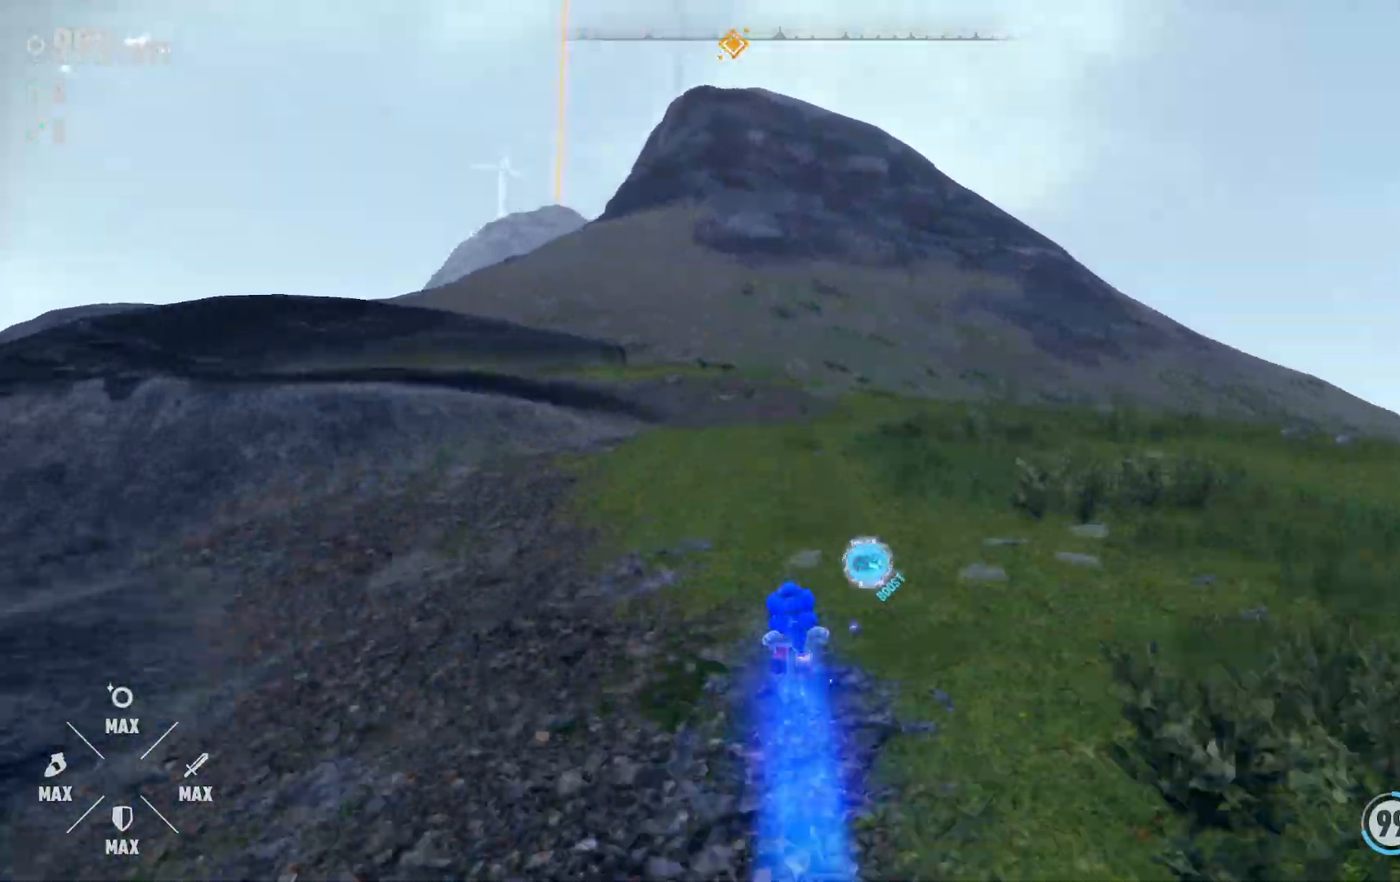
{"dt_ms": 1000, "buttons": [], "left_stick": "up", "right_stick": "center"}
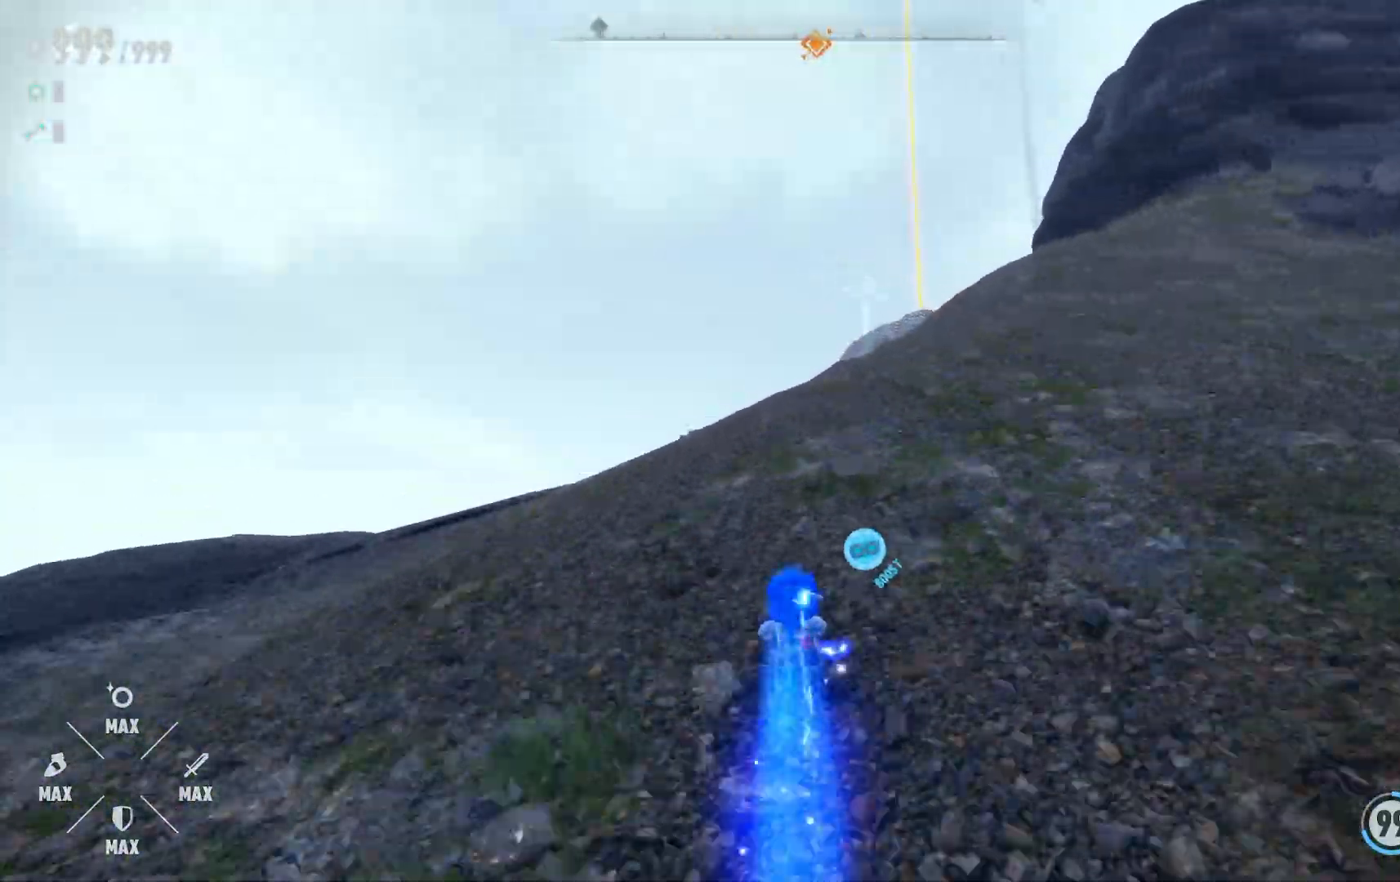
{"dt_ms": 500, "buttons": [], "left_stick": "up", "right_stick": "center", "events": [[33, "right_stick", "right"], [100, "right_stick", "down-right"], [250, "right_stick", "center"]]}
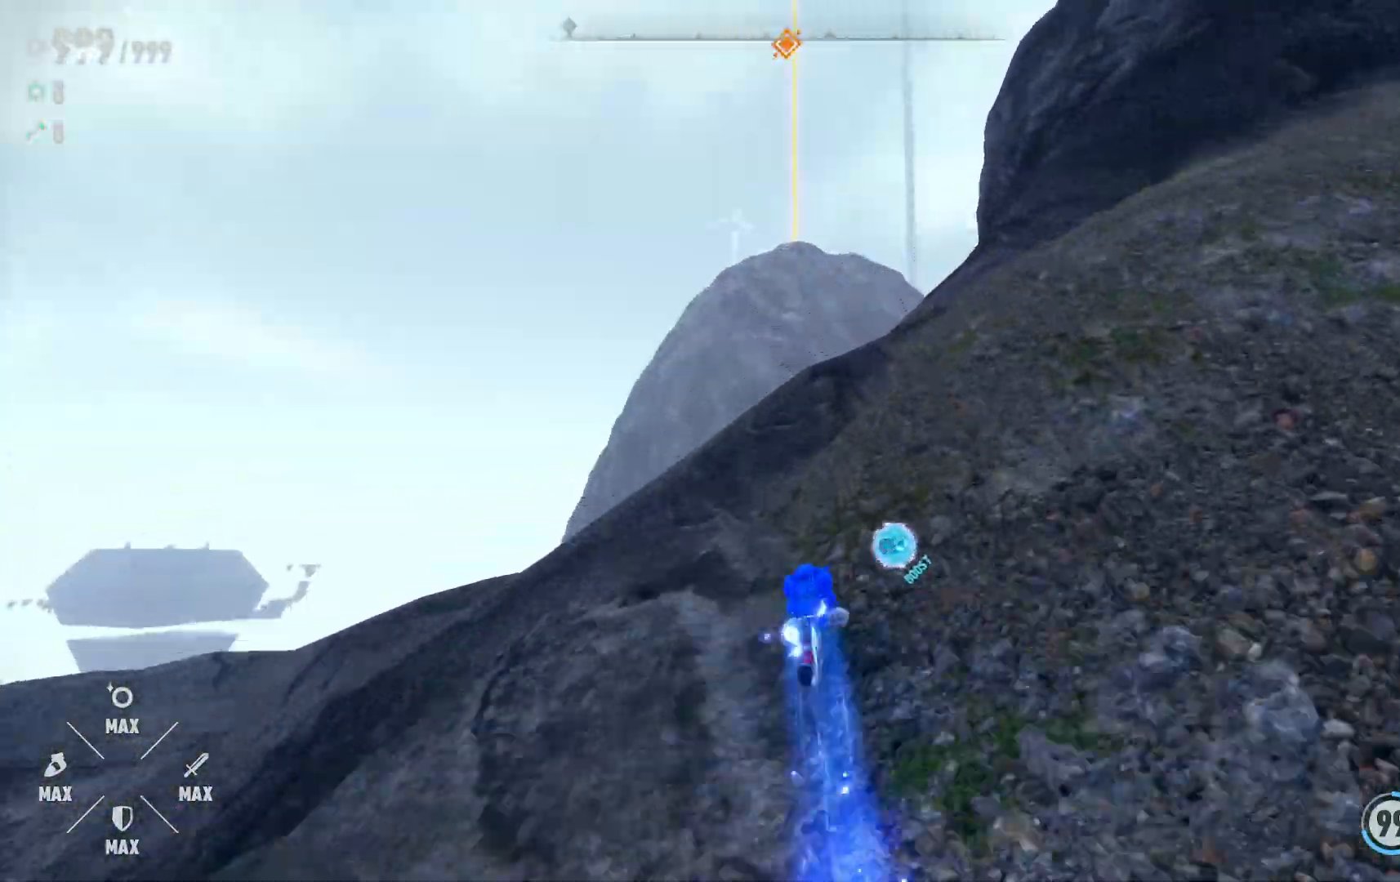
{"dt_ms": 500, "buttons": [], "left_stick": "up", "right_stick": "center", "events": [[33, "right_stick", "right"], [250, "right_stick", "center"]]}
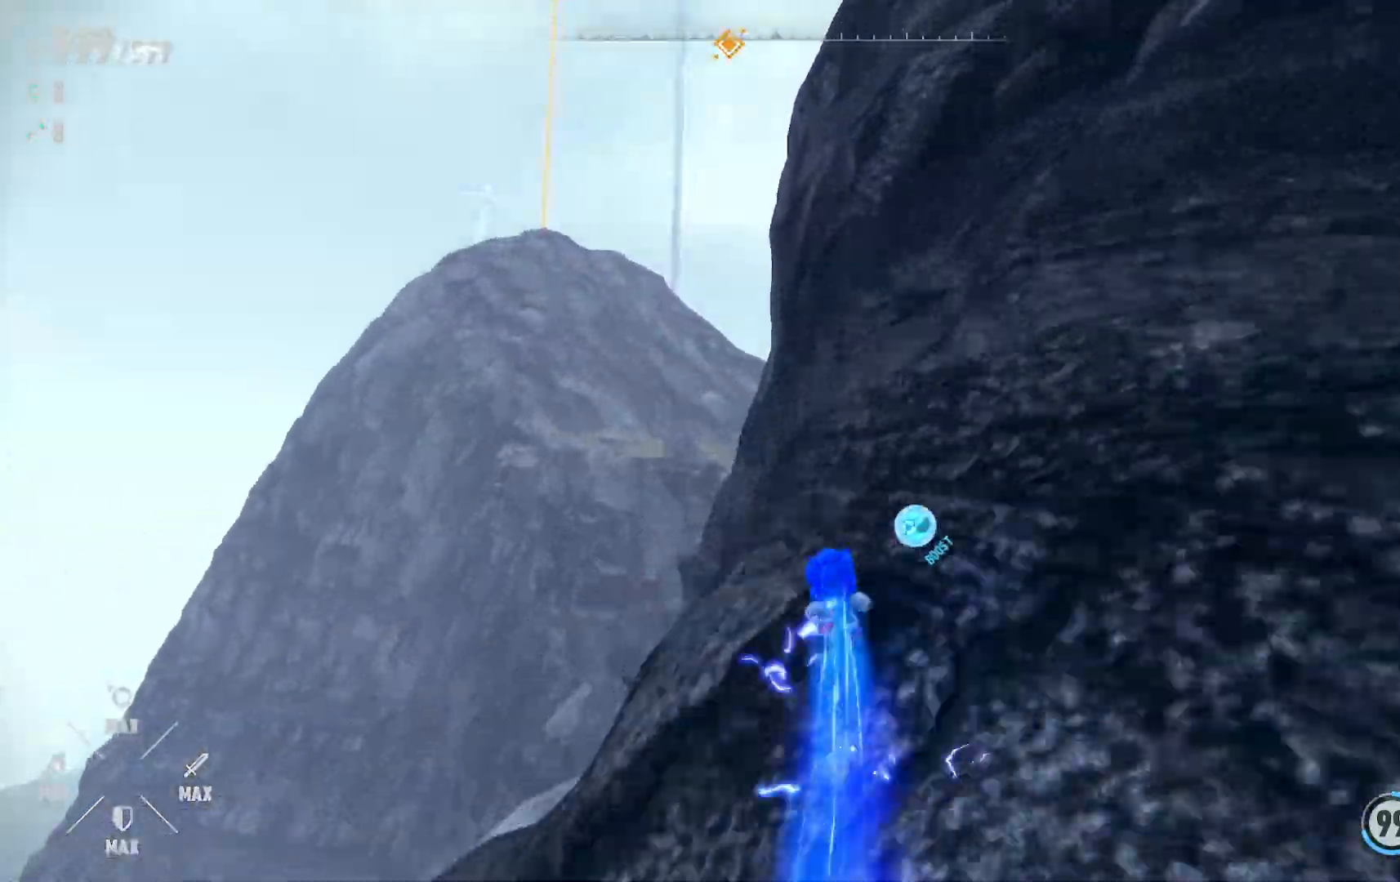
{"dt_ms": 500, "buttons": [], "left_stick": "up-right", "right_stick": "center"}
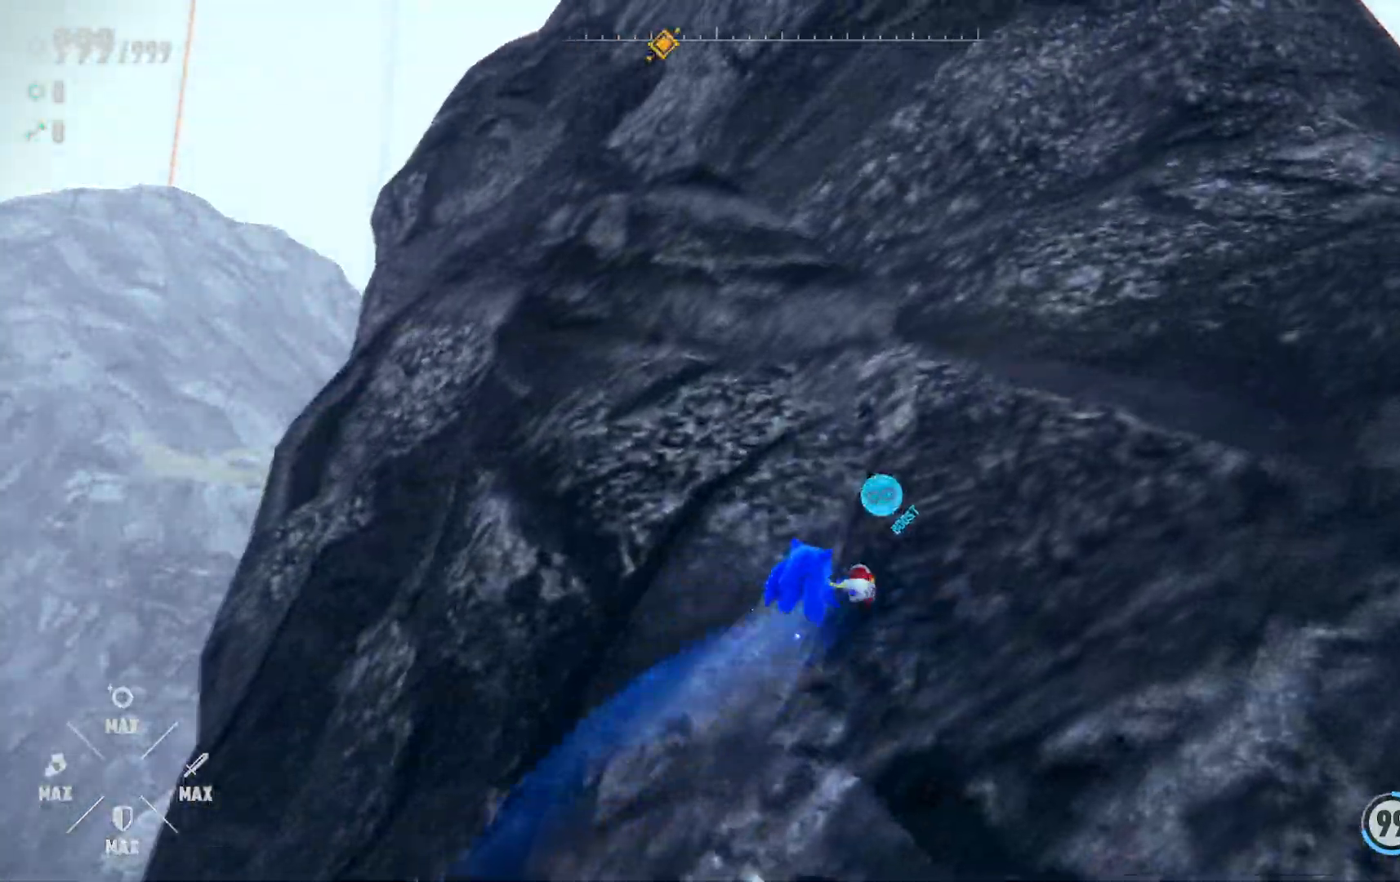
{"dt_ms": 500, "buttons": ["A"], "left_stick": "up-right", "right_stick": "center", "events": [[450, "A", "down"]]}
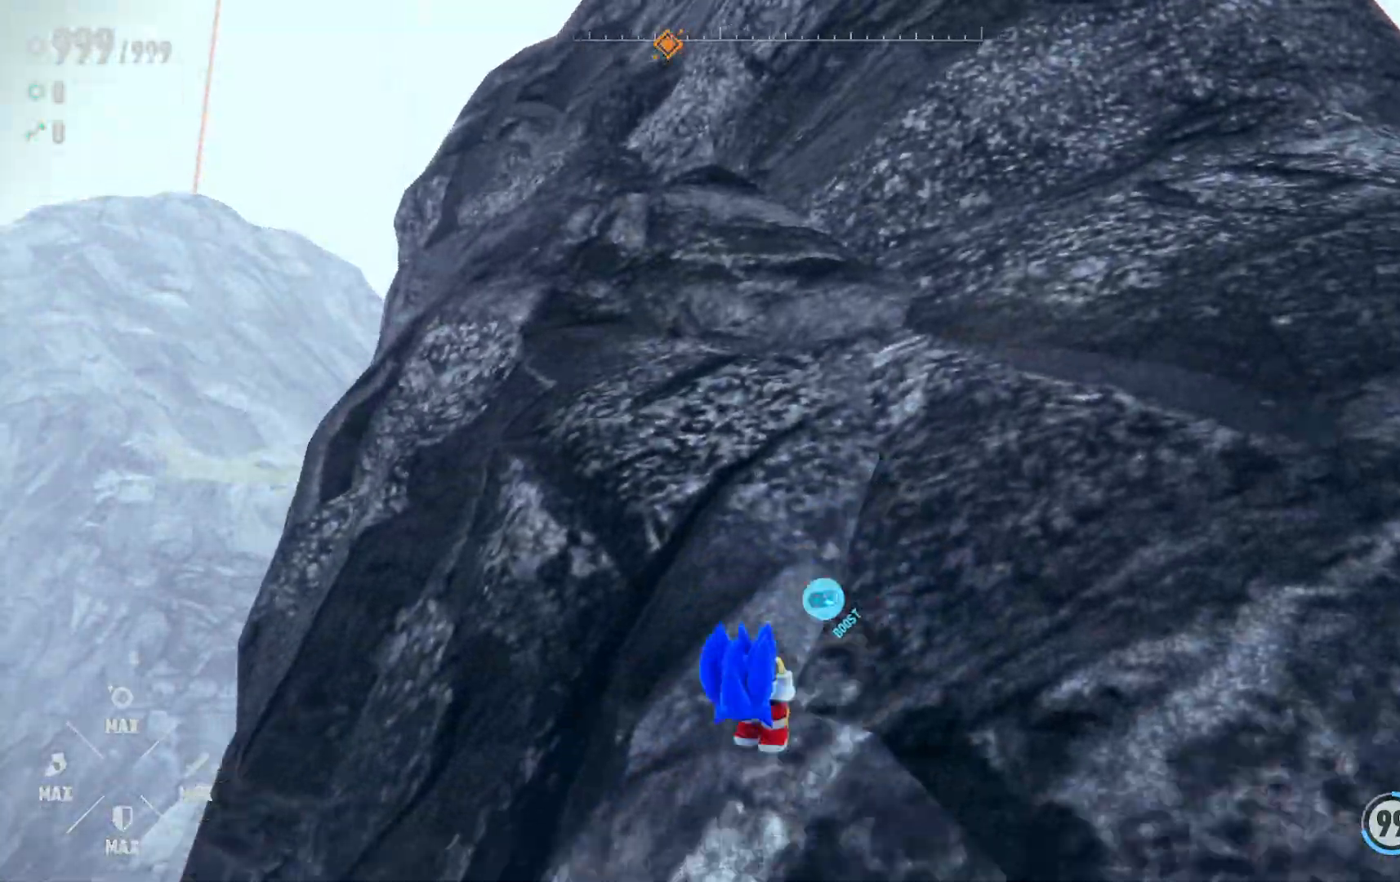
{"dt_ms": 500, "buttons": ["A"], "left_stick": "right", "right_stick": "center", "events": [[267, "left_stick", "right"], [367, "A", "up"], [500, "A", "down"]]}
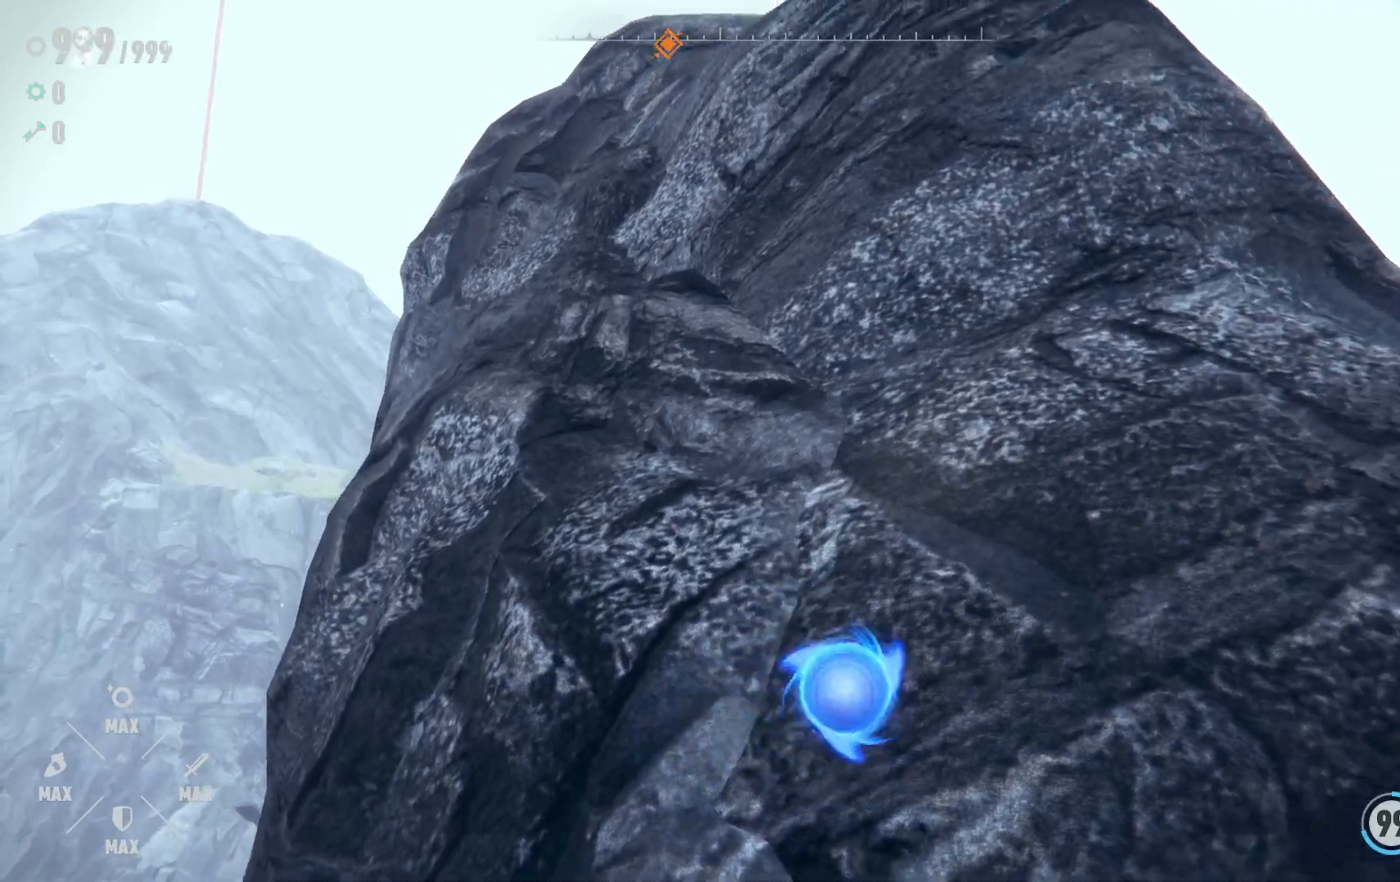
{"dt_ms": 500, "buttons": ["A"], "left_stick": "up-right", "right_stick": "center", "events": [[233, "left_stick", "up-right"]]}